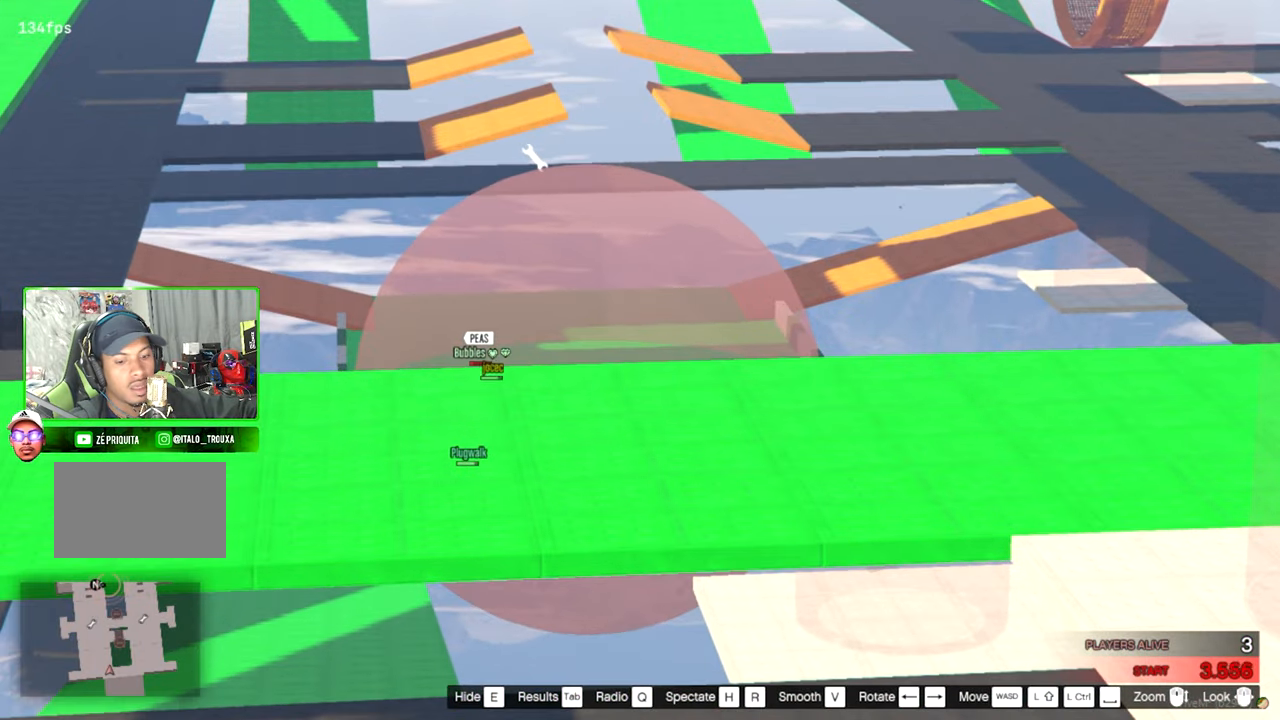
Gameplay with keyboard and mouse; each line is a JSON object with the keys and mouse buttons held at the frame after it. "events" lists presses ("down") and releases ("up") of "1", "2", "3", "4", "5", "a", "alt", "c", "caps_lock", "ctrl", "d", "e", "f", "g", "q", "r", "s", "shift", "space", "t", "tab", "v", "w", "x", "z", "mouse_left", "mouse_wheel" and "mouse_right" between this image and that frame as [ms after this image, input, new state], when the widget could be followed in between. "mouse_left", "mouse_wheel", "mouse_right" = the "left", "wheel", "right" buttons of the "mouse" list. No other keys are recorded. "wheel" means that the mouse wheel is clicked or scrolled. "mouse_move" is the direction in which the mouse moves at that frame (one of eight, or "still"), when it could be read.
{"keys": ["w"], "mouse": [], "mouse_move": "still", "events": [[433, "w", "down"]]}
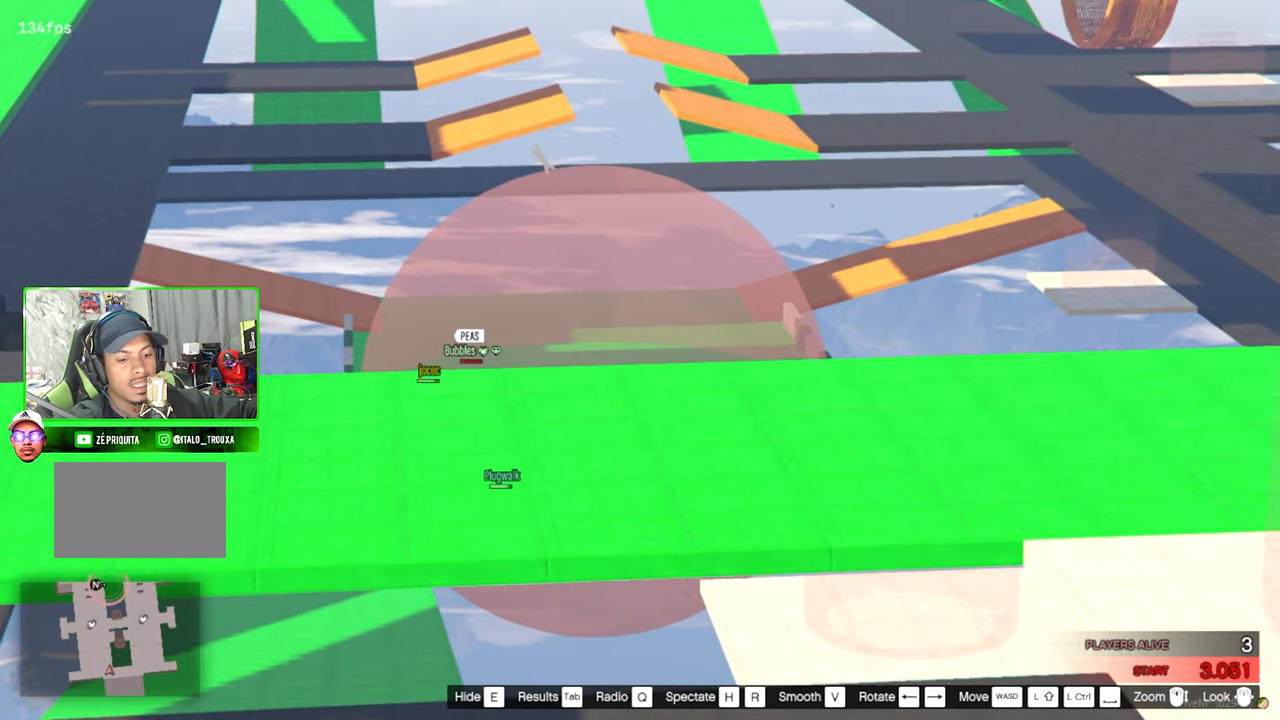
{"keys": ["w"], "mouse": [], "mouse_move": "still", "events": []}
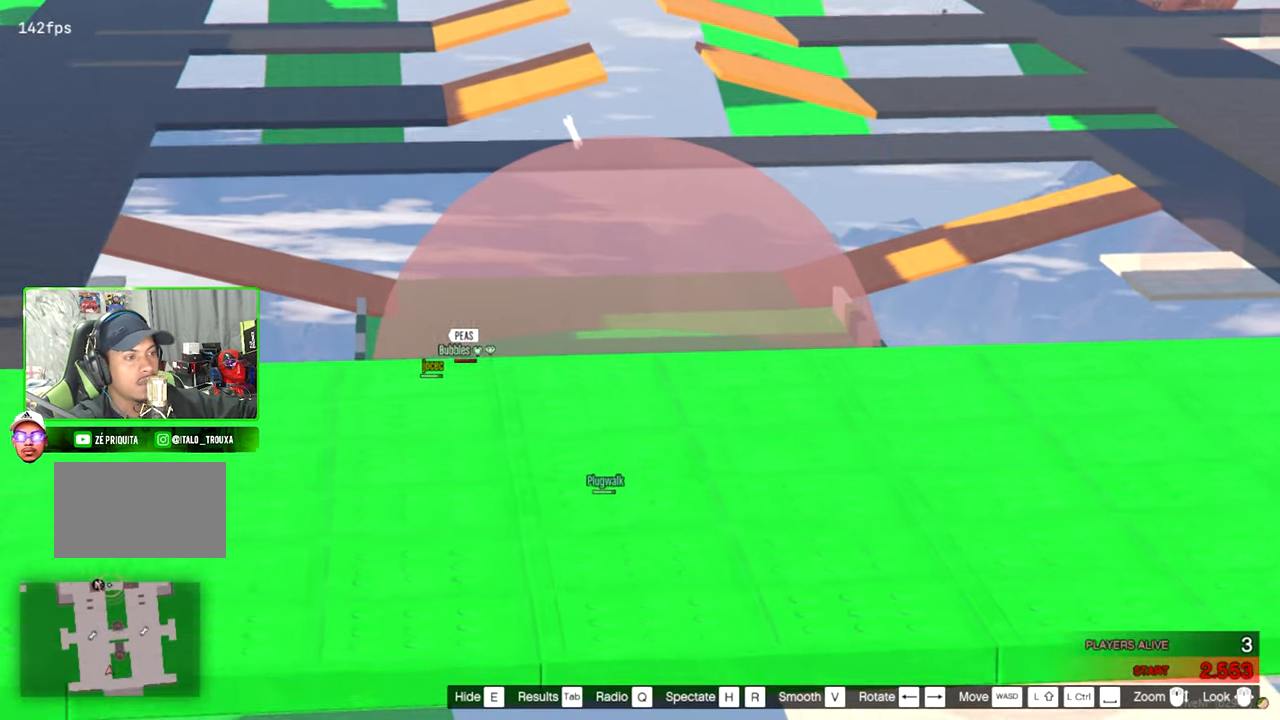
{"keys": ["space", "w"], "mouse": [], "mouse_move": "down", "events": [[183, "space", "down"]]}
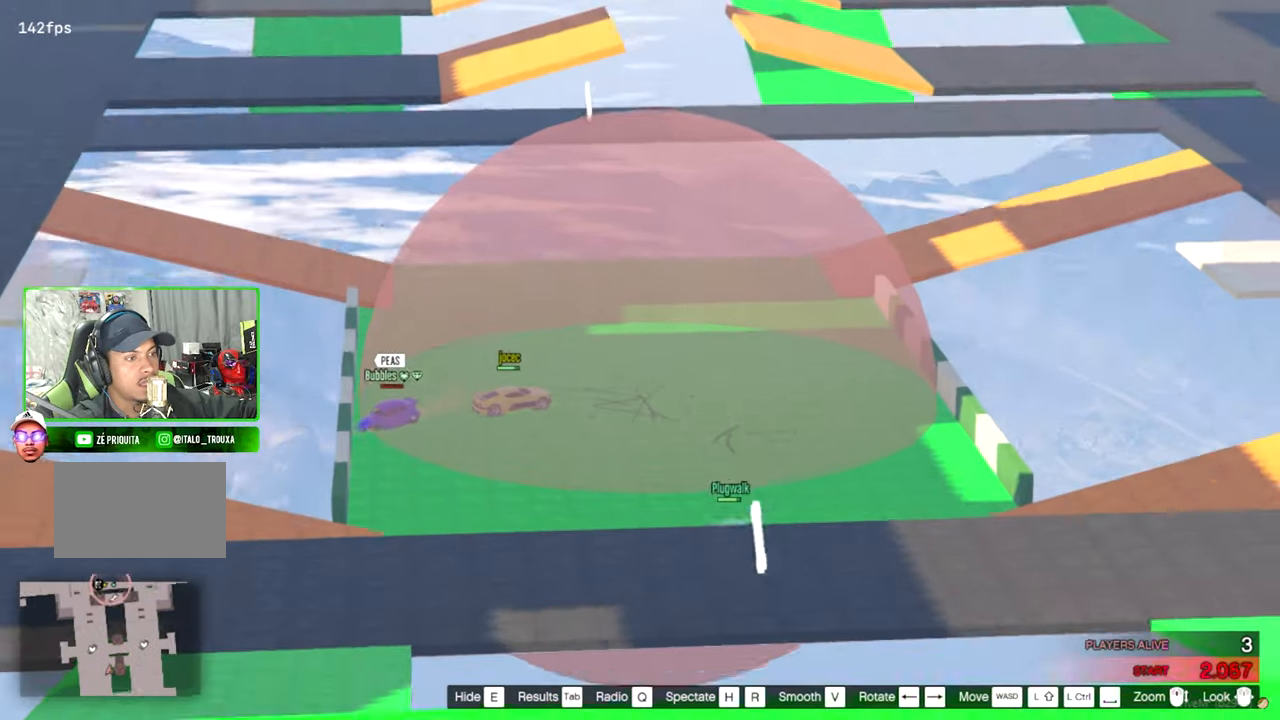
{"keys": [], "mouse": [], "mouse_move": "still", "events": [[200, "space", "up"], [283, "w", "up"]]}
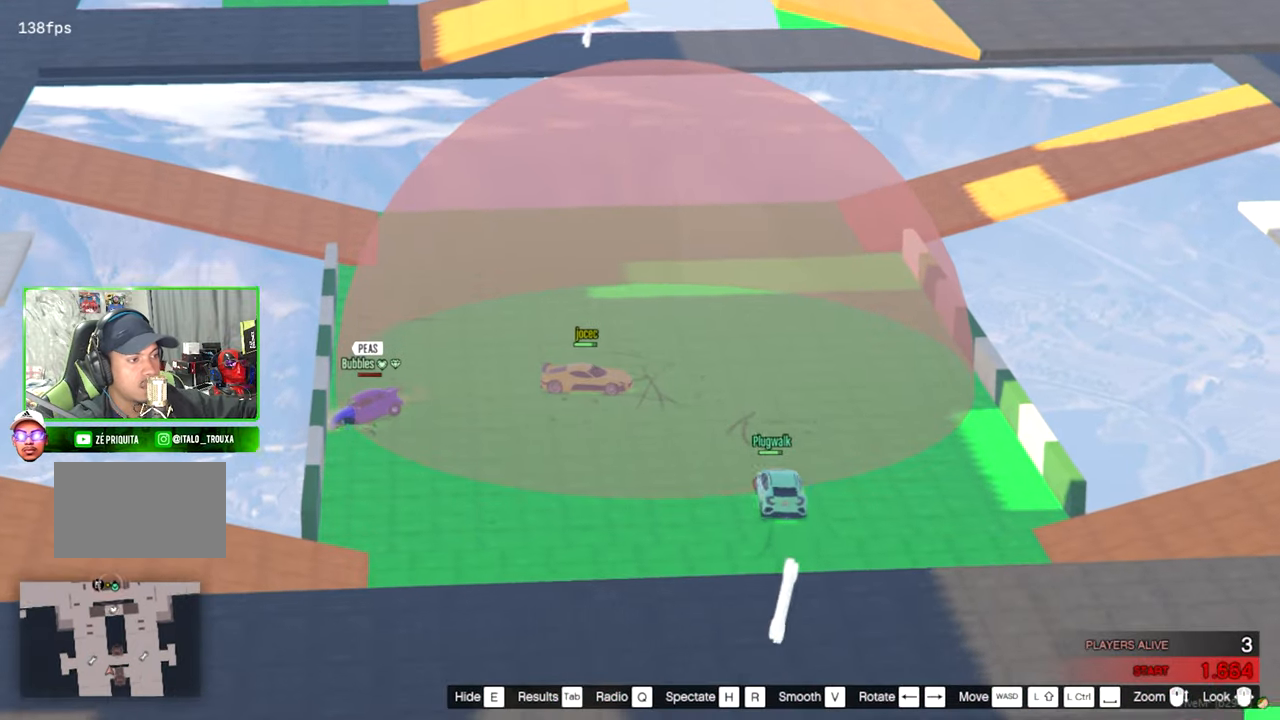
{"keys": ["space"], "mouse": [], "mouse_move": "still", "events": [[450, "space", "down"]]}
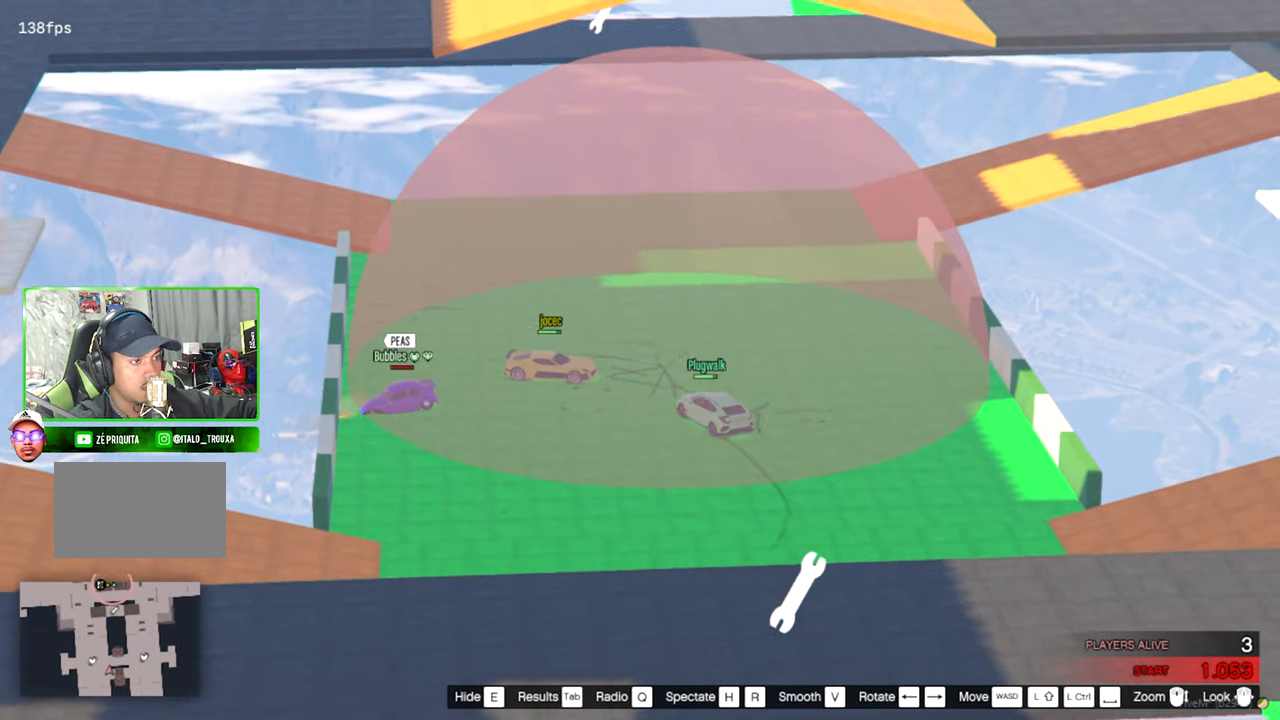
{"keys": ["w"], "mouse": [], "mouse_move": "still", "events": [[183, "space", "up"], [367, "w", "down"]]}
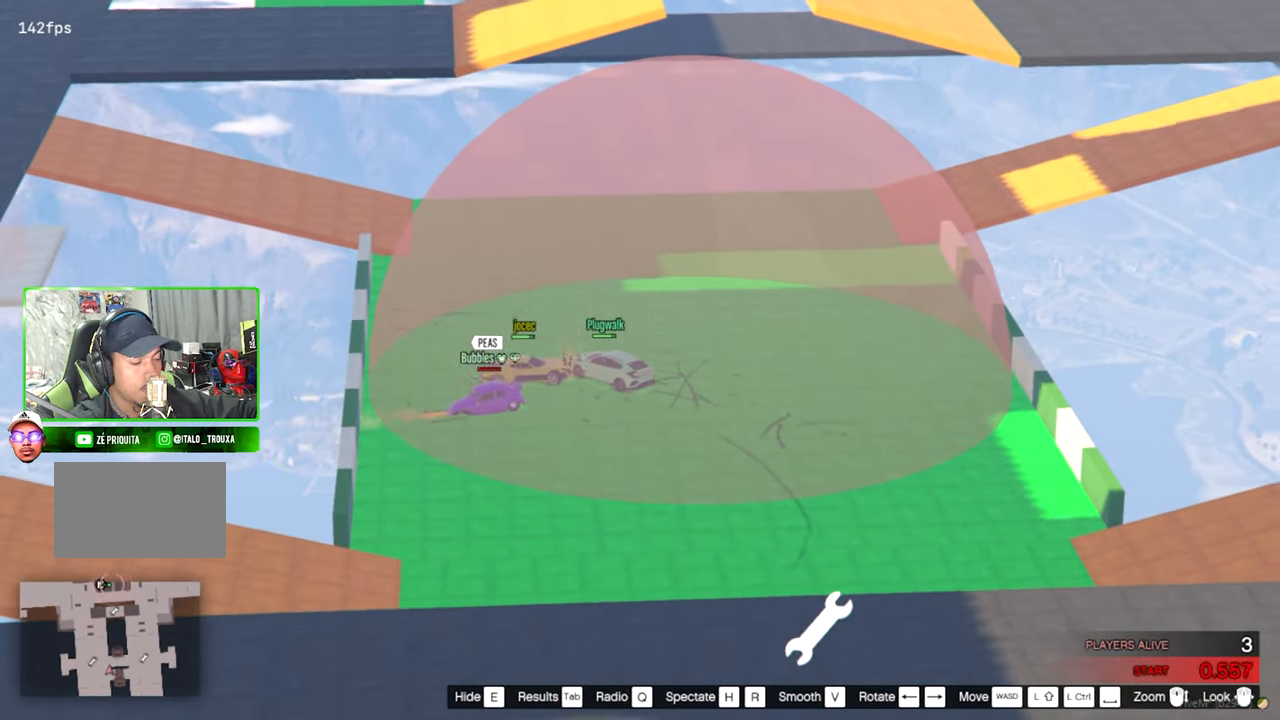
{"keys": ["d"], "mouse": [], "mouse_move": "still", "events": [[17, "d", "down"], [117, "w", "up"]]}
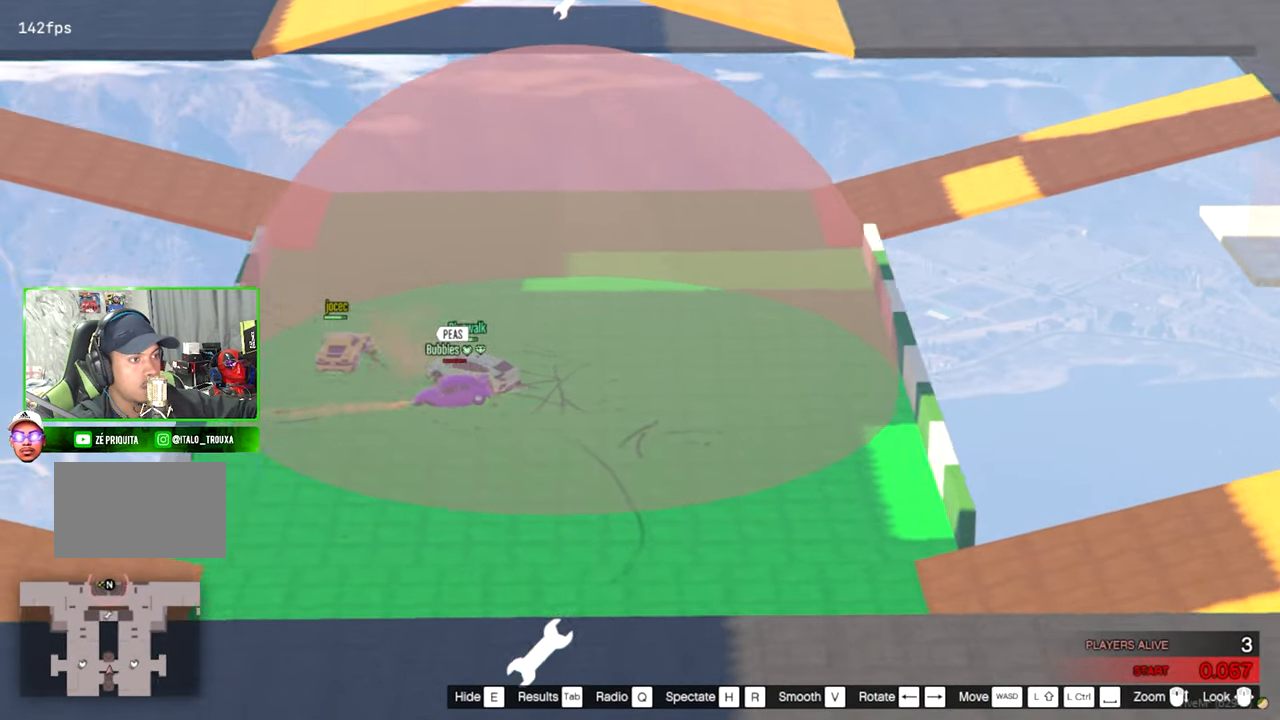
{"keys": [], "mouse": [], "mouse_move": "up", "events": [[83, "d", "up"]]}
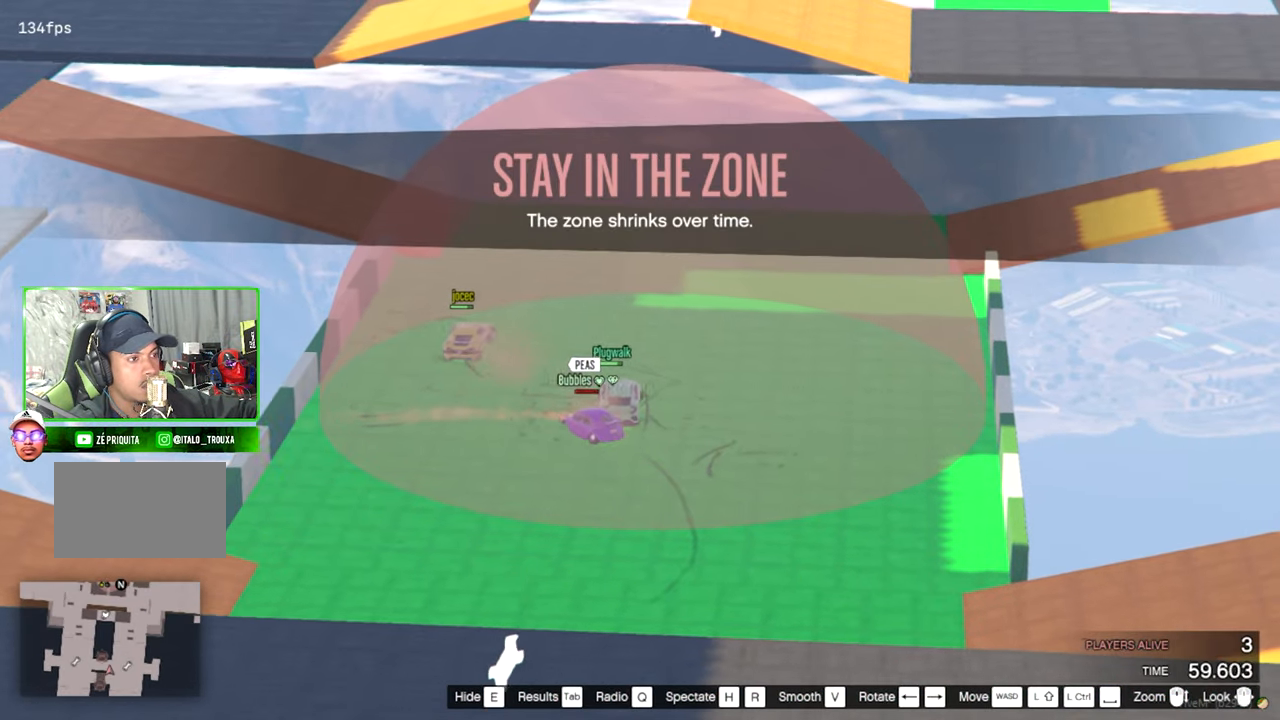
{"keys": [], "mouse": [], "mouse_move": "still", "events": []}
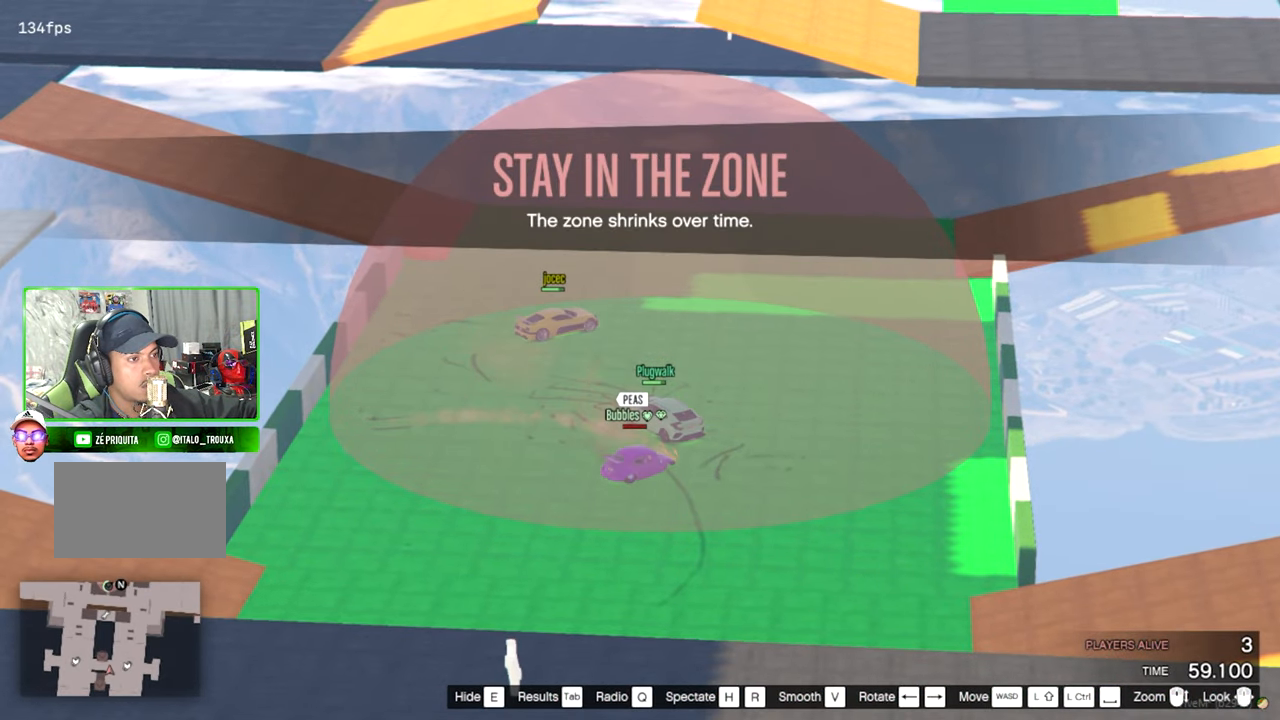
{"keys": [], "mouse": [], "mouse_move": "left", "events": [[200, "mouse_wheel", "down"], [300, "mouse_wheel", "up"]]}
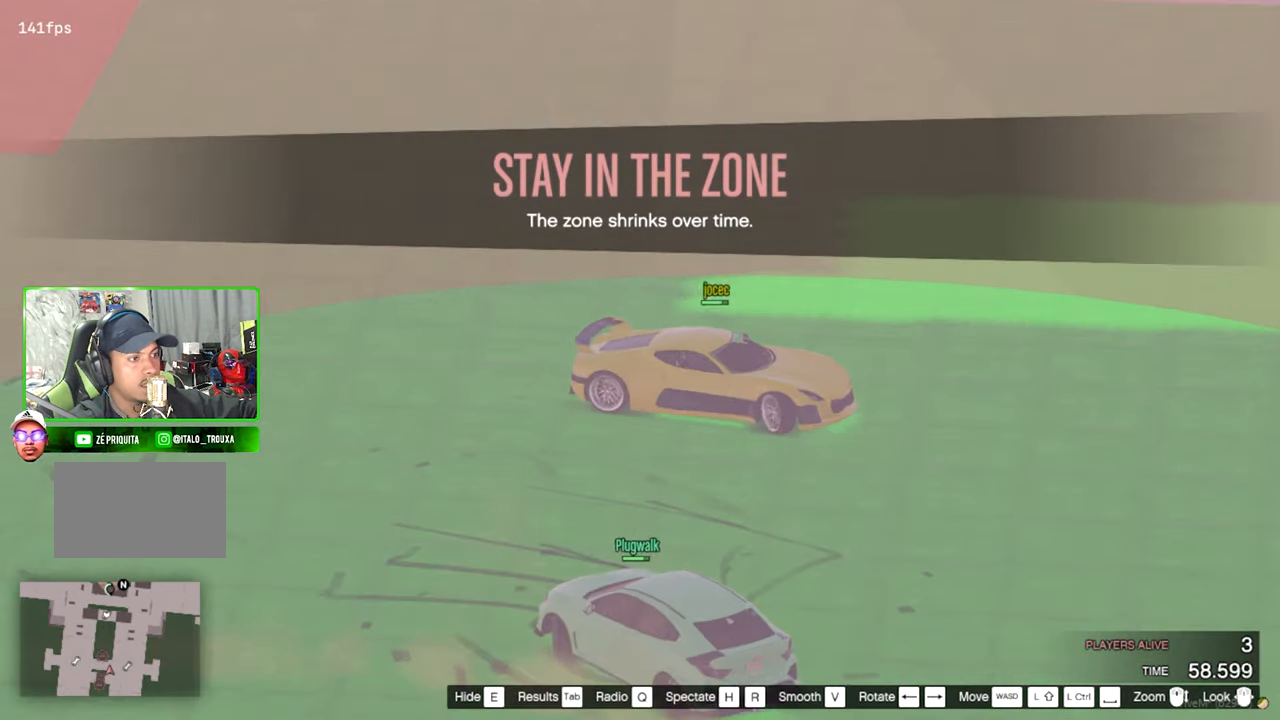
{"keys": [], "mouse": [], "mouse_move": "still", "events": [[167, "mouse_wheel", "down"], [300, "mouse_wheel", "up"], [300, "r", "down"], [317, "r", "up"]]}
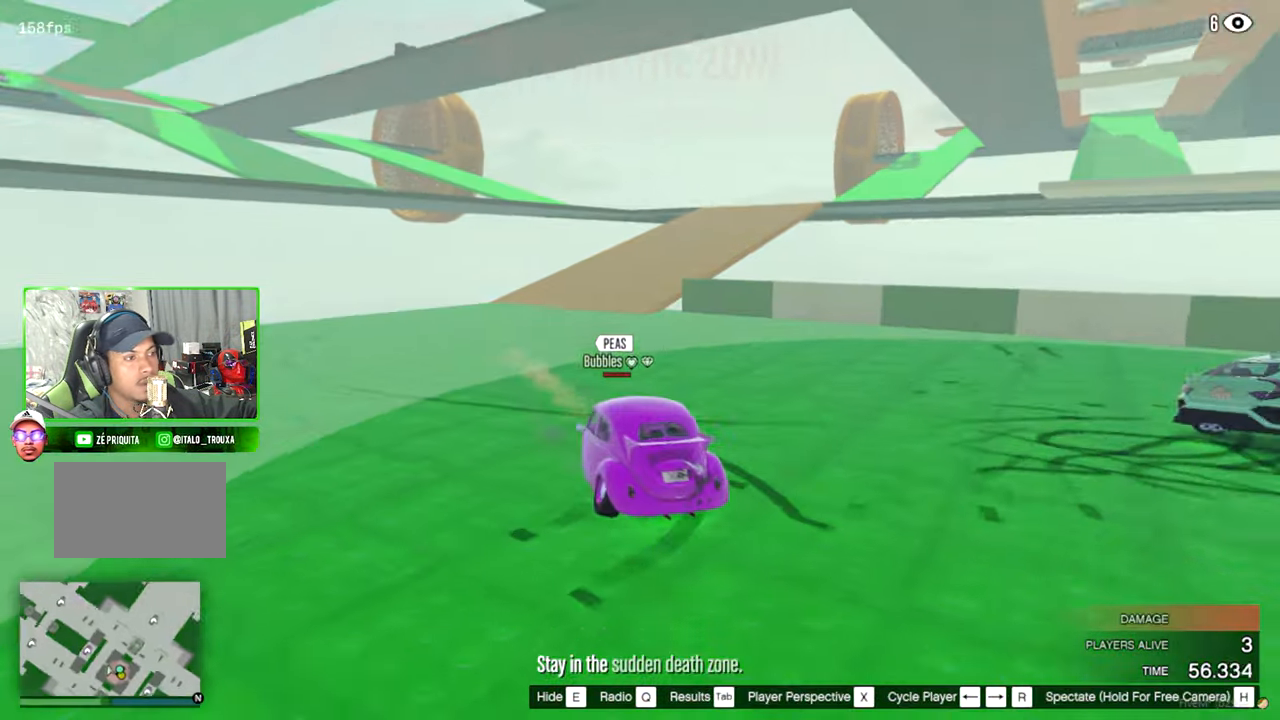
{"keys": [], "mouse": [], "mouse_move": "still", "events": []}
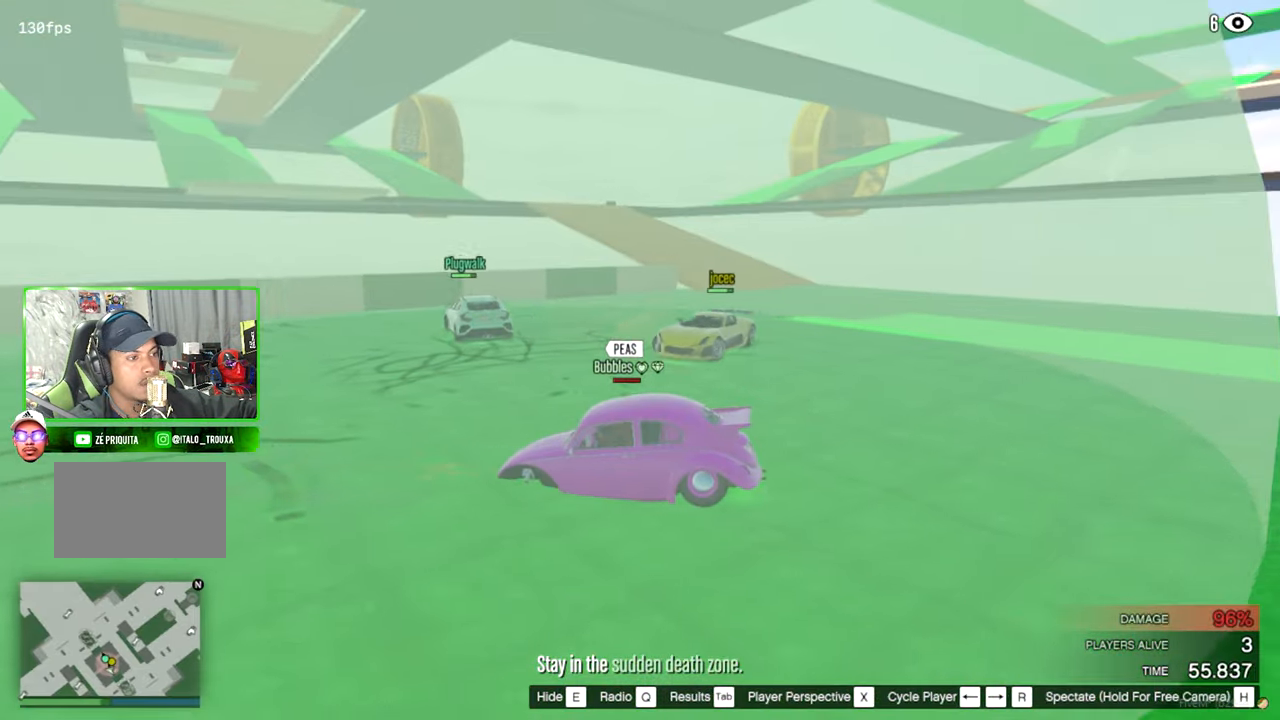
{"keys": [], "mouse": [], "mouse_move": "still", "events": []}
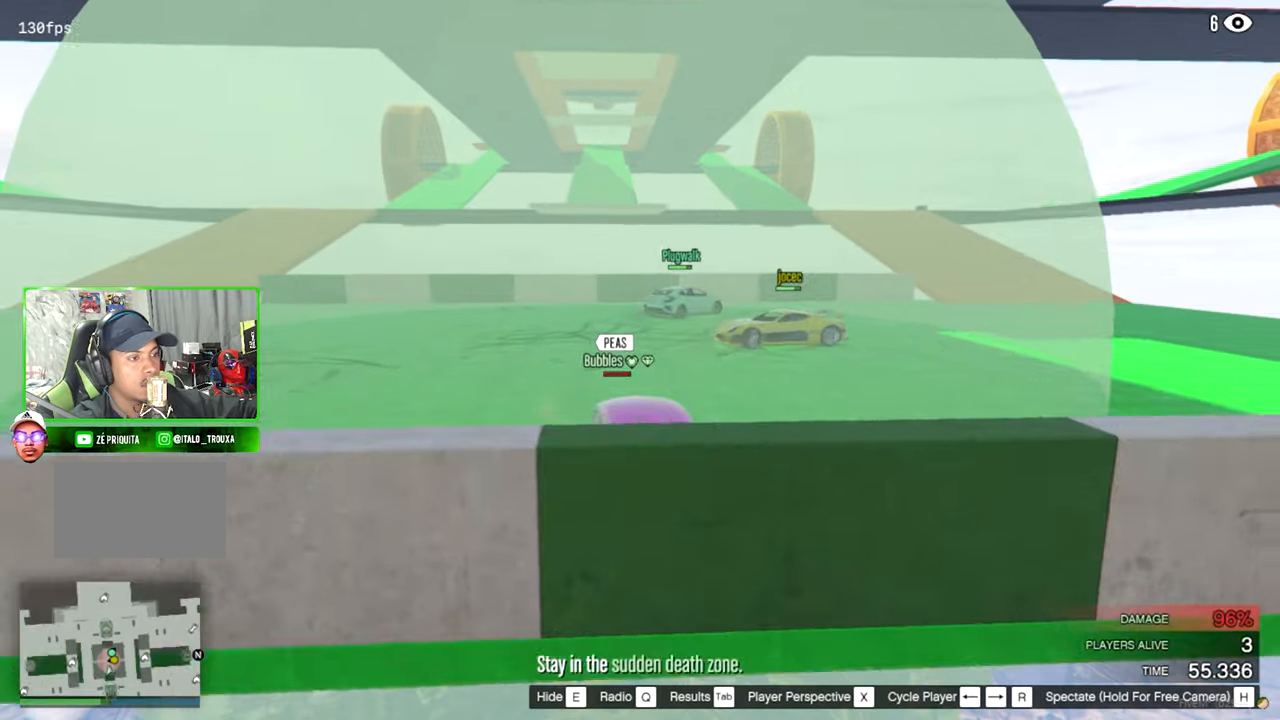
{"keys": [], "mouse": [], "mouse_move": "right", "events": []}
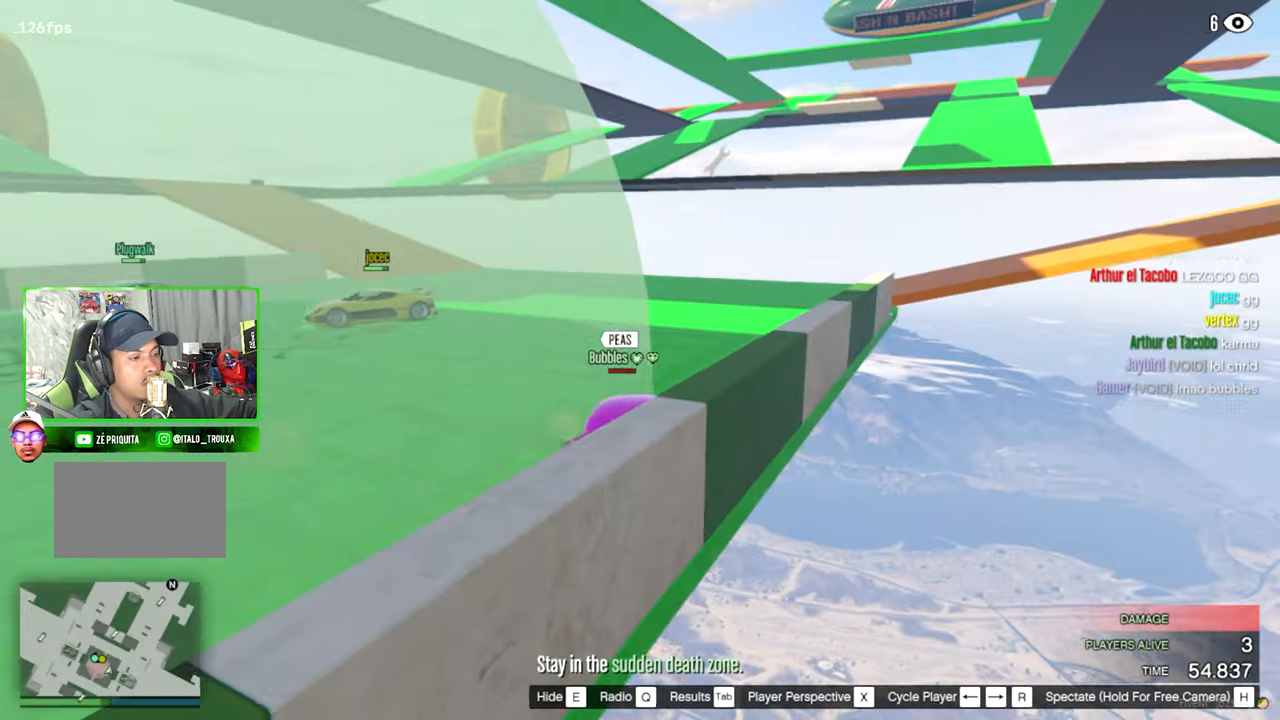
{"keys": [], "mouse": [], "mouse_move": "still", "events": []}